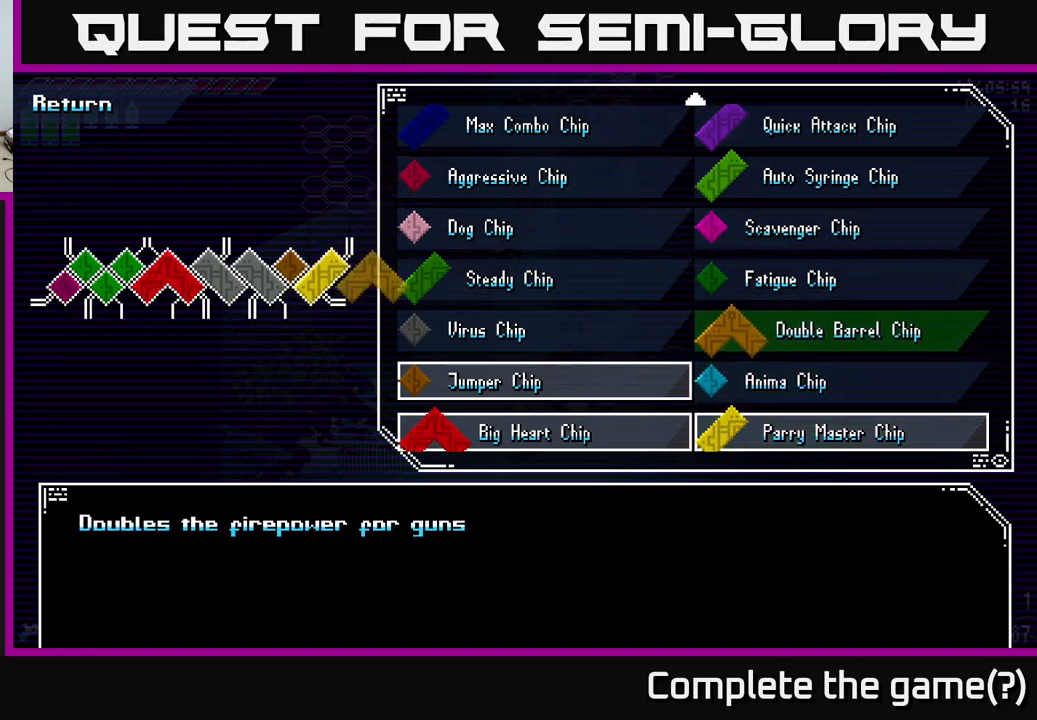
Gameplay with a controller (Xbox layout); each line is a JSON object with the inputs held at the frame after it. "events" lists button and stick changes between this image and that frame as [ms after this image, input, new state], when the widget could be followed in between.
{"buttons": [], "left_stick": "center", "right_stick": "center", "events": [[216, "B", "down"], [300, "B", "up"]]}
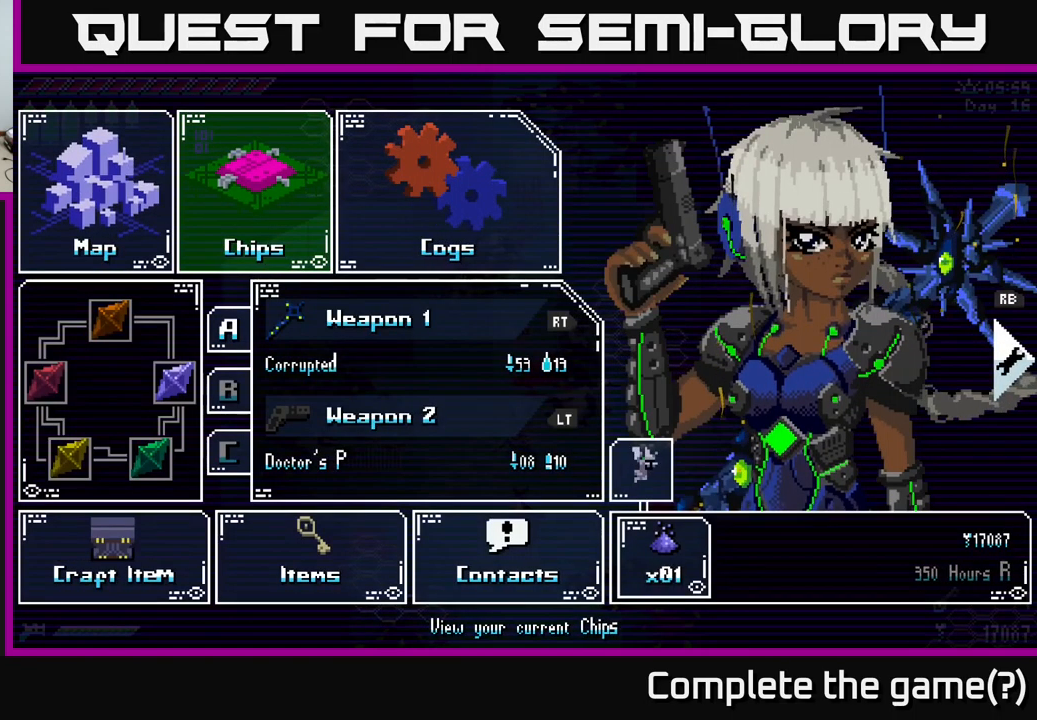
{"buttons": ["B"], "left_stick": "center", "right_stick": "center", "events": [[500, "B", "down"]]}
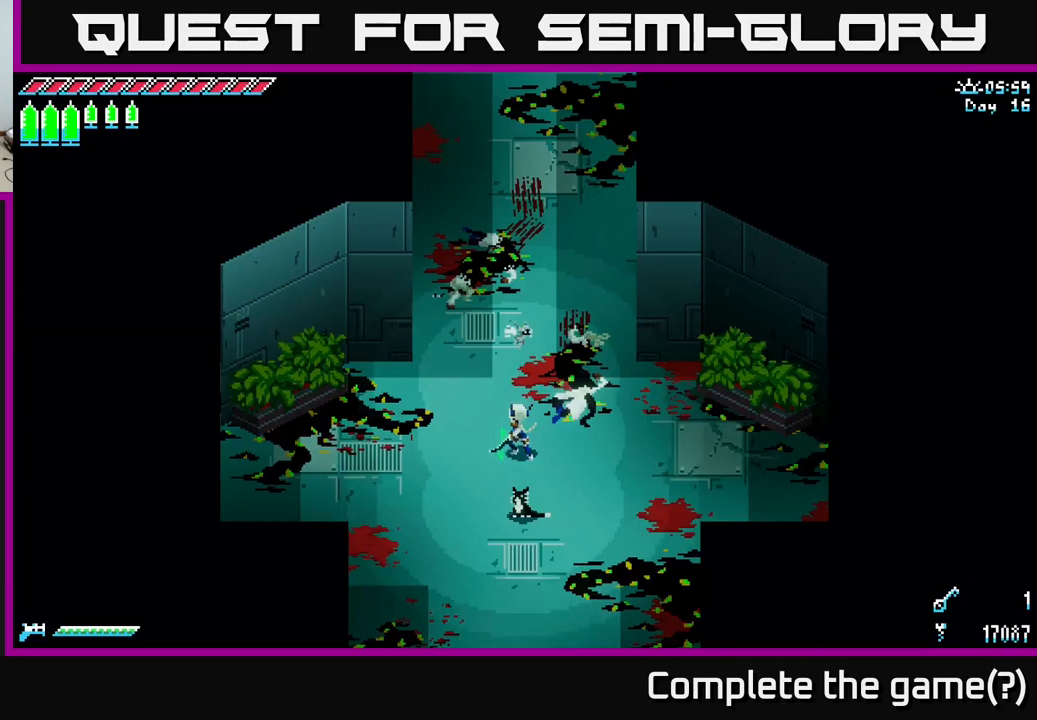
{"buttons": [], "left_stick": "up", "right_stick": "center", "events": [[66, "B", "up"], [216, "left_stick", "up"]]}
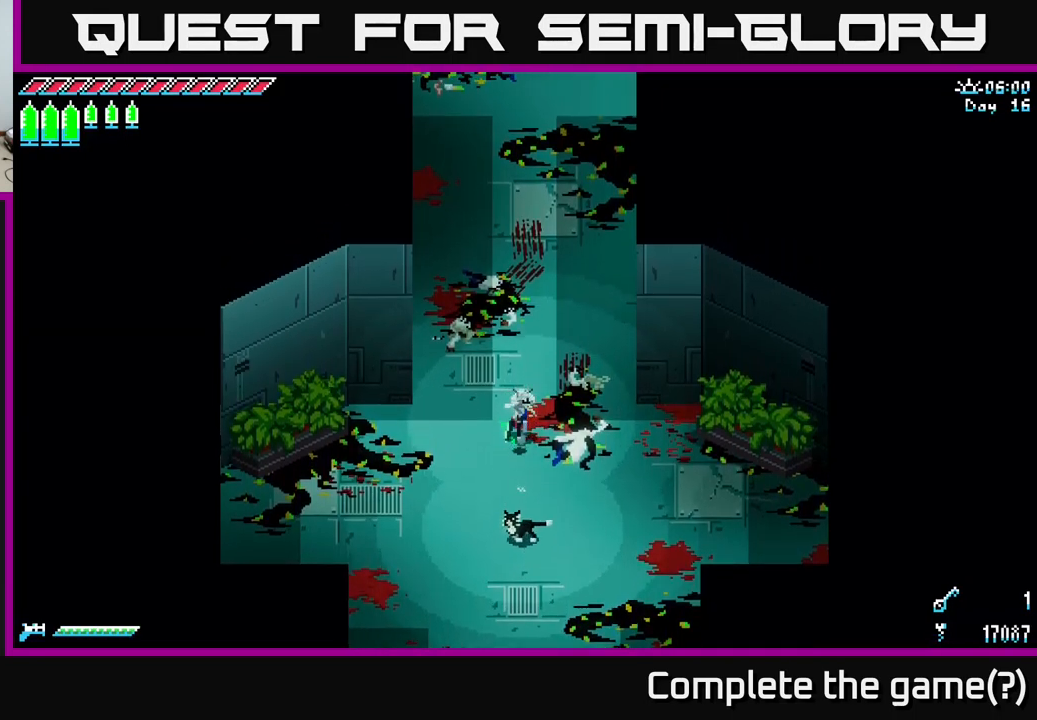
{"buttons": [], "left_stick": "up", "right_stick": "center", "events": []}
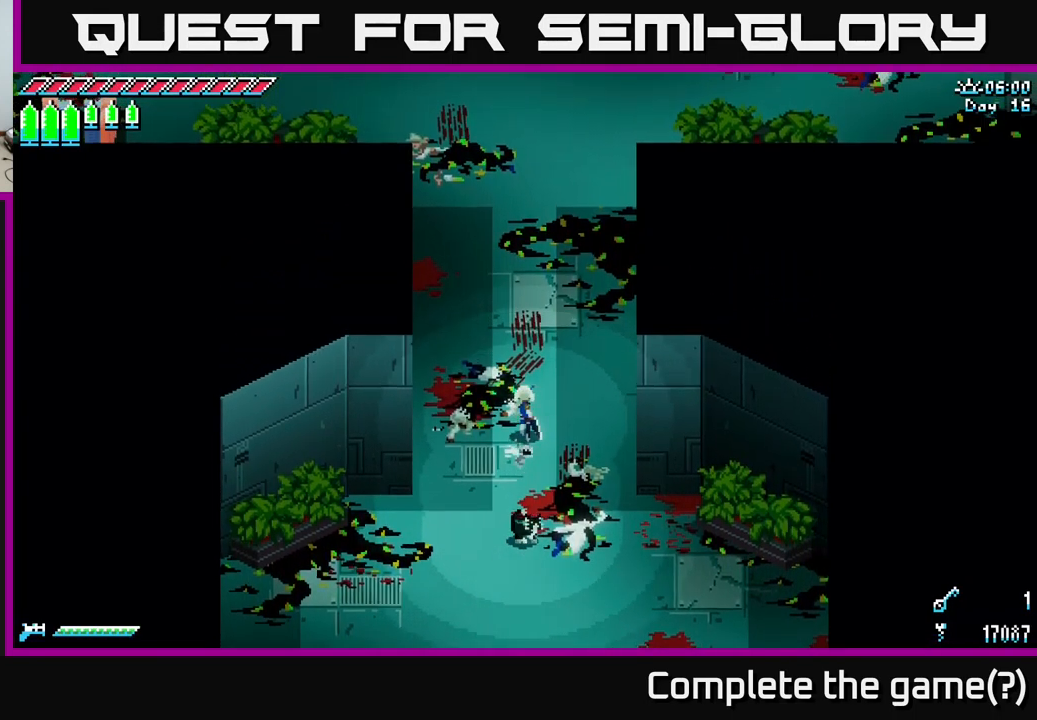
{"buttons": [], "left_stick": "up", "right_stick": "center", "events": []}
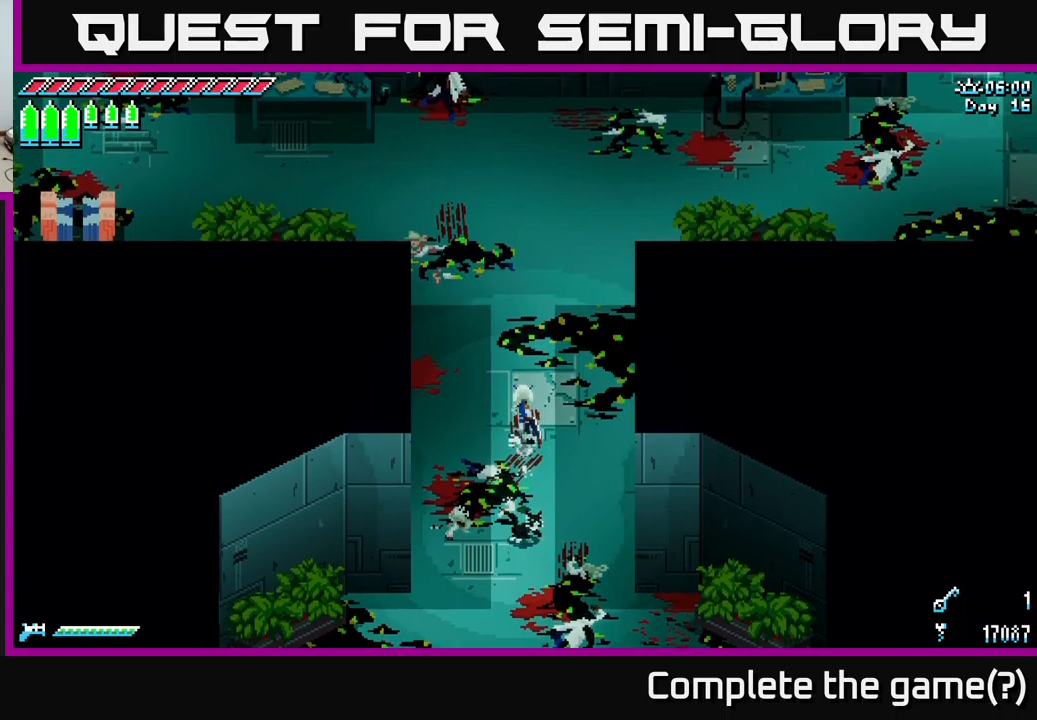
{"buttons": [], "left_stick": "up", "right_stick": "center", "events": []}
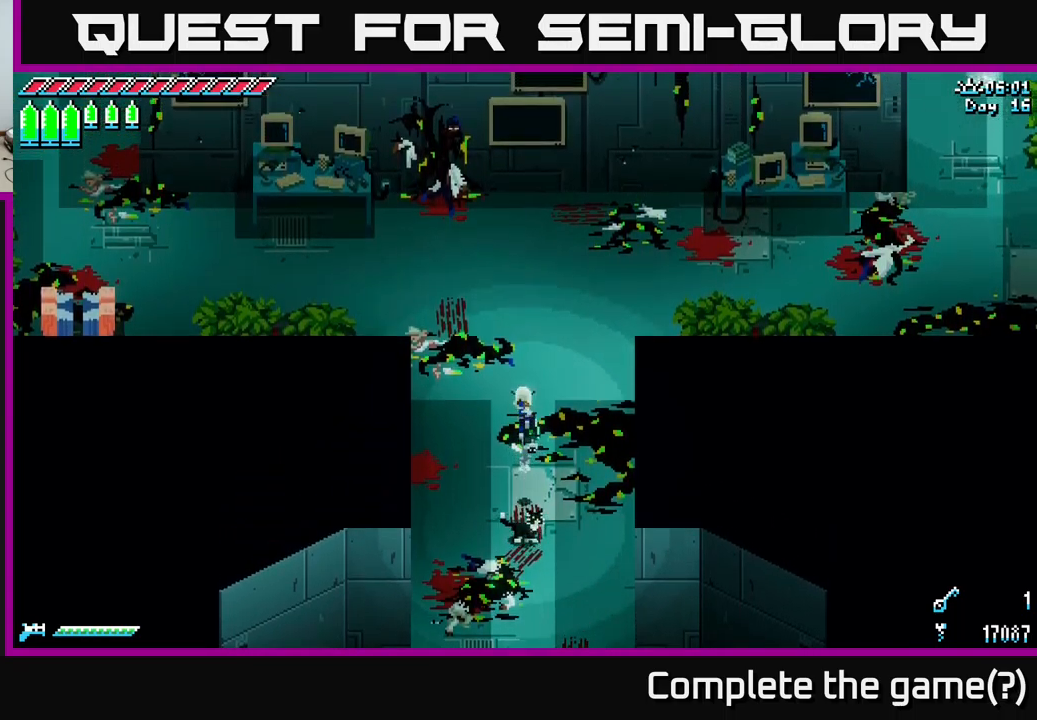
{"buttons": [], "left_stick": "up", "right_stick": "center", "events": []}
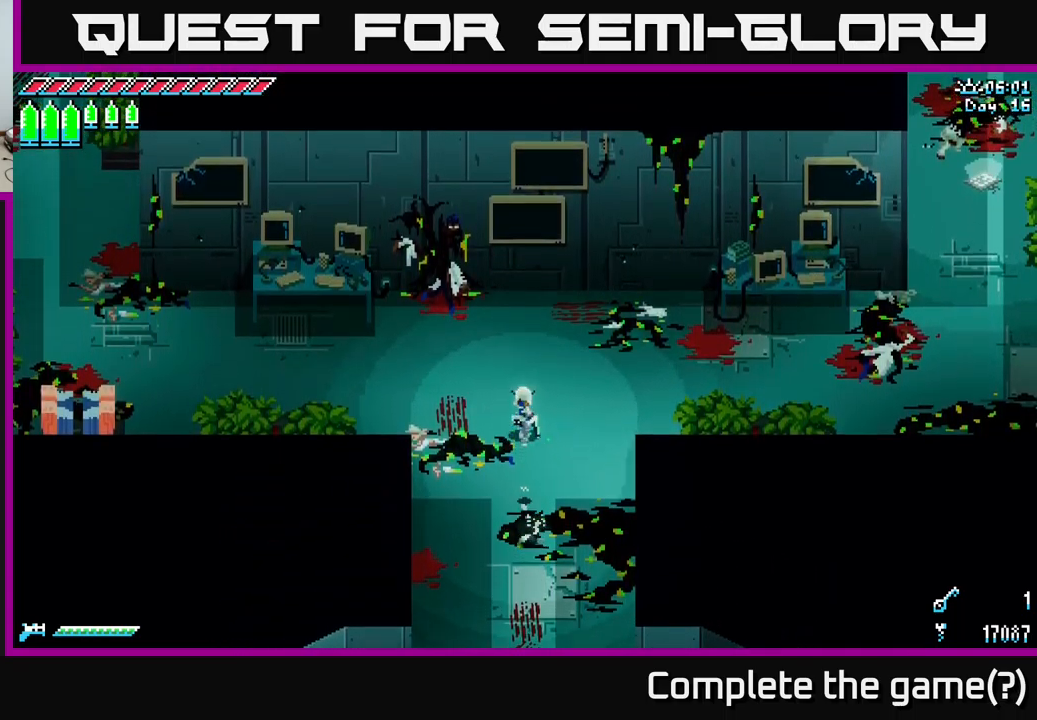
{"buttons": ["Y"], "left_stick": "center", "right_stick": "center", "events": [[200, "left_stick", "center"], [433, "Y", "down"]]}
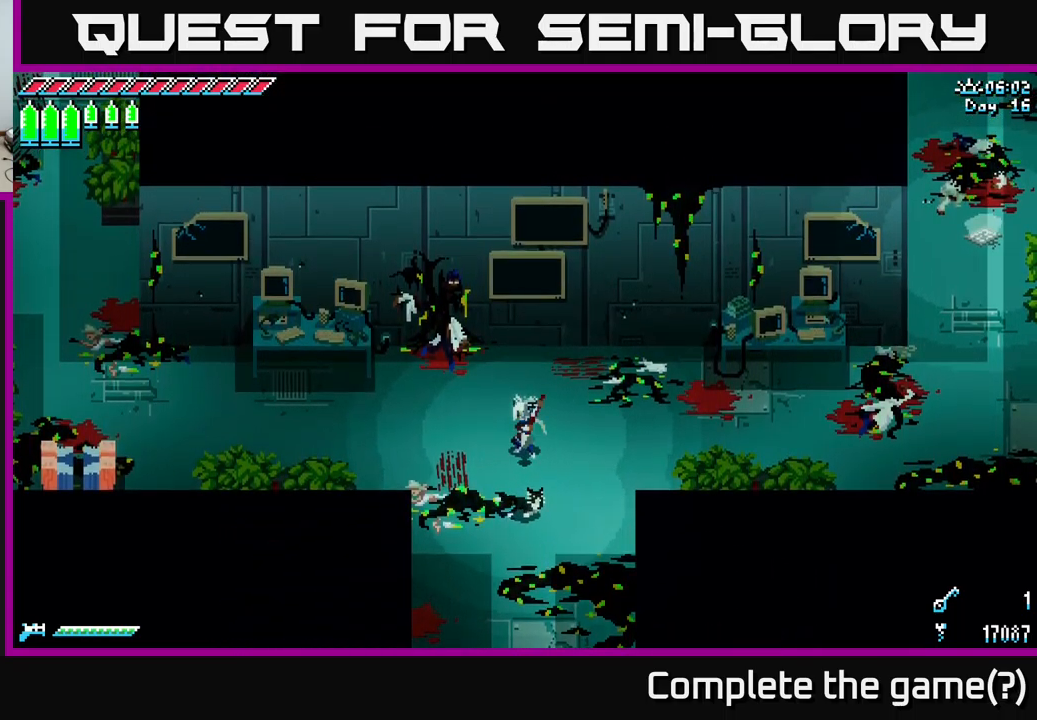
{"buttons": [], "left_stick": "center", "right_stick": "center", "events": [[83, "Y", "up"]]}
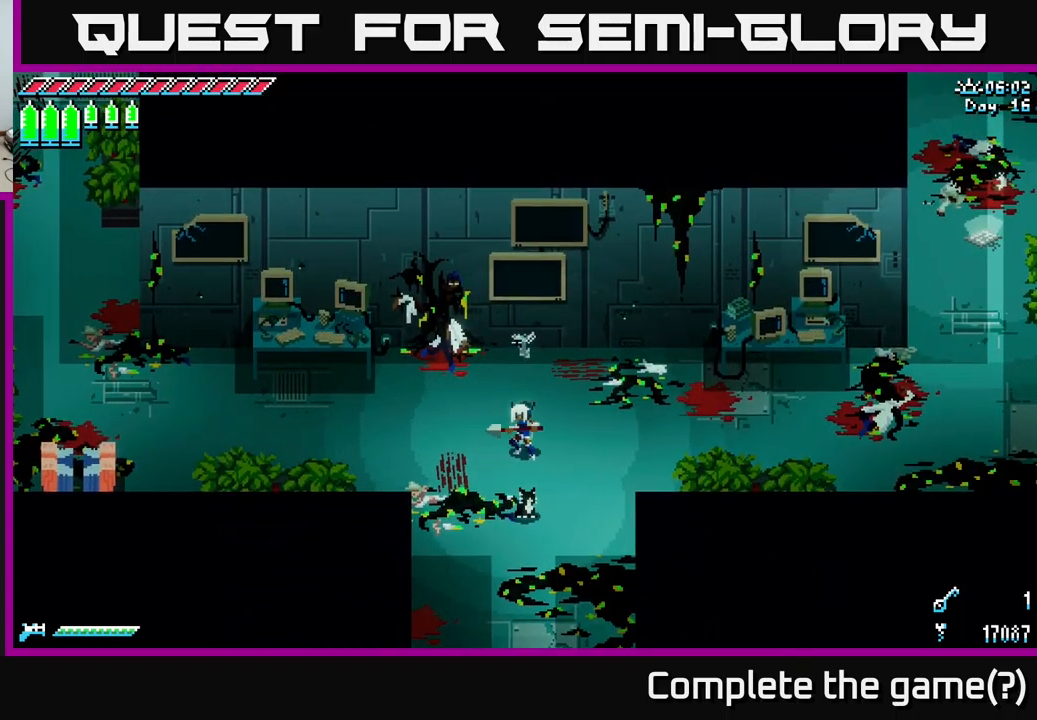
{"buttons": ["START"], "left_stick": "center", "right_stick": "center", "events": [[183, "left_stick", "up"], [400, "START", "down"], [400, "left_stick", "center"]]}
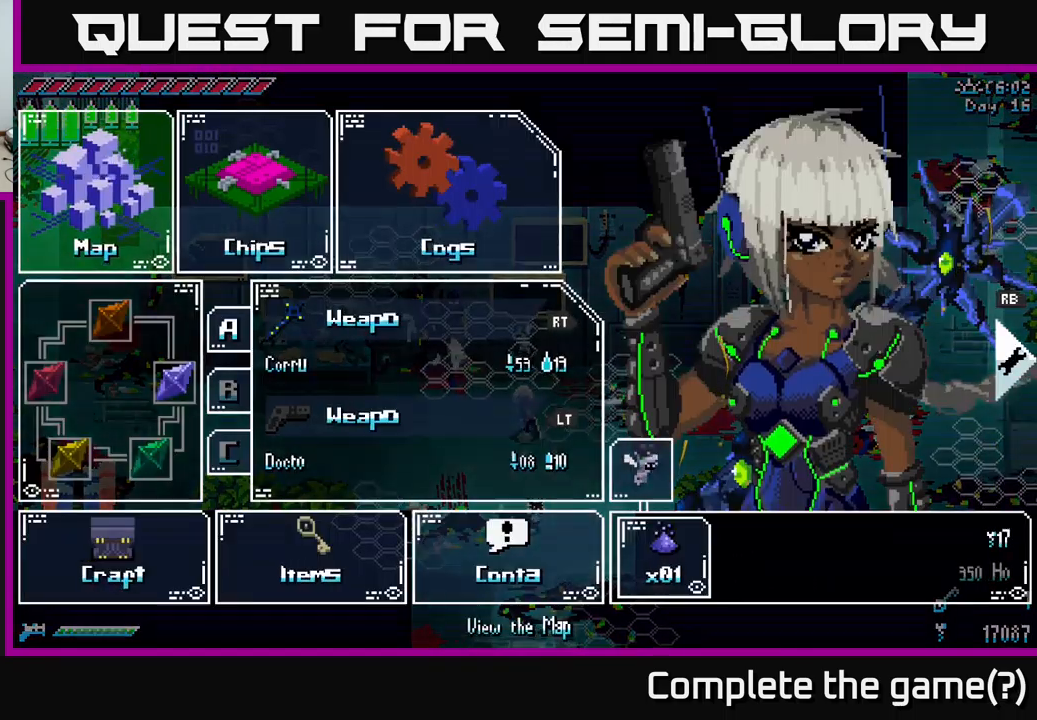
{"buttons": ["START"], "left_stick": "center", "right_stick": "center", "events": [[83, "START", "up"], [433, "START", "down"]]}
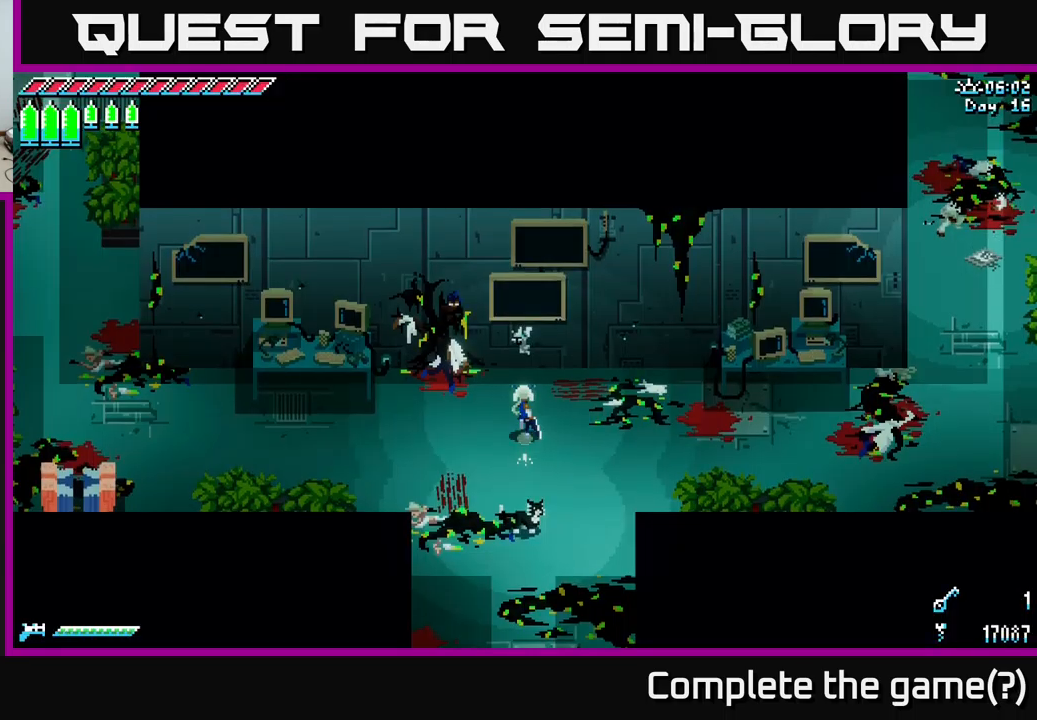
{"buttons": [], "left_stick": "center", "right_stick": "center", "events": [[50, "START", "up"], [117, "SELECT", "down"], [250, "SELECT", "up"]]}
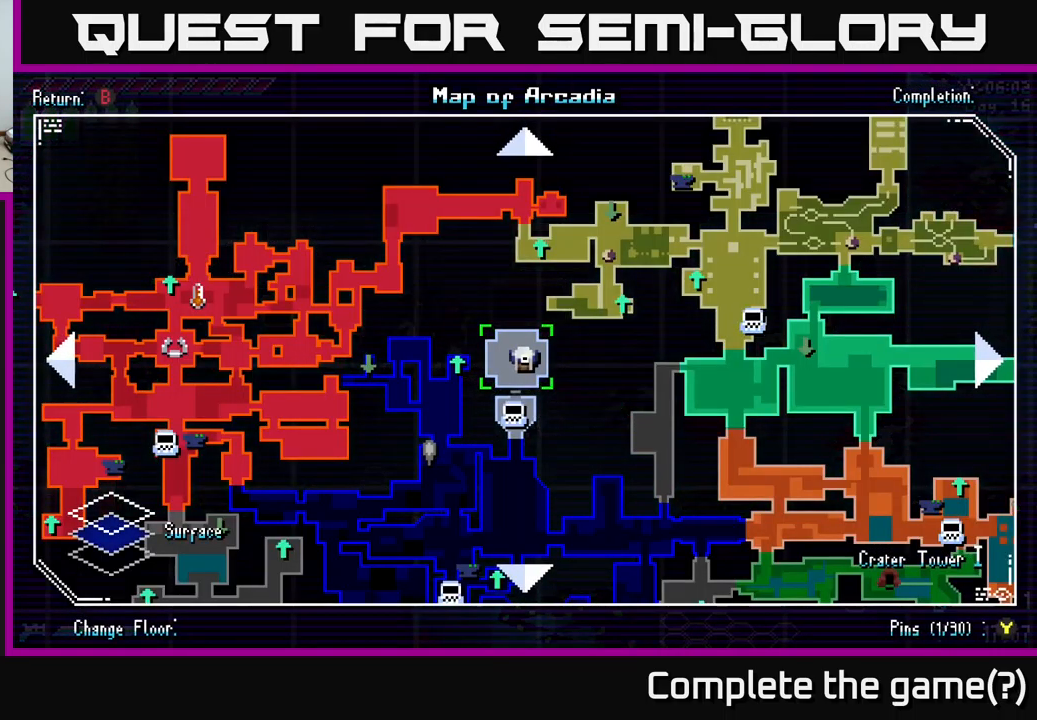
{"buttons": [], "left_stick": "up", "right_stick": "center", "events": [[383, "left_stick", "up"]]}
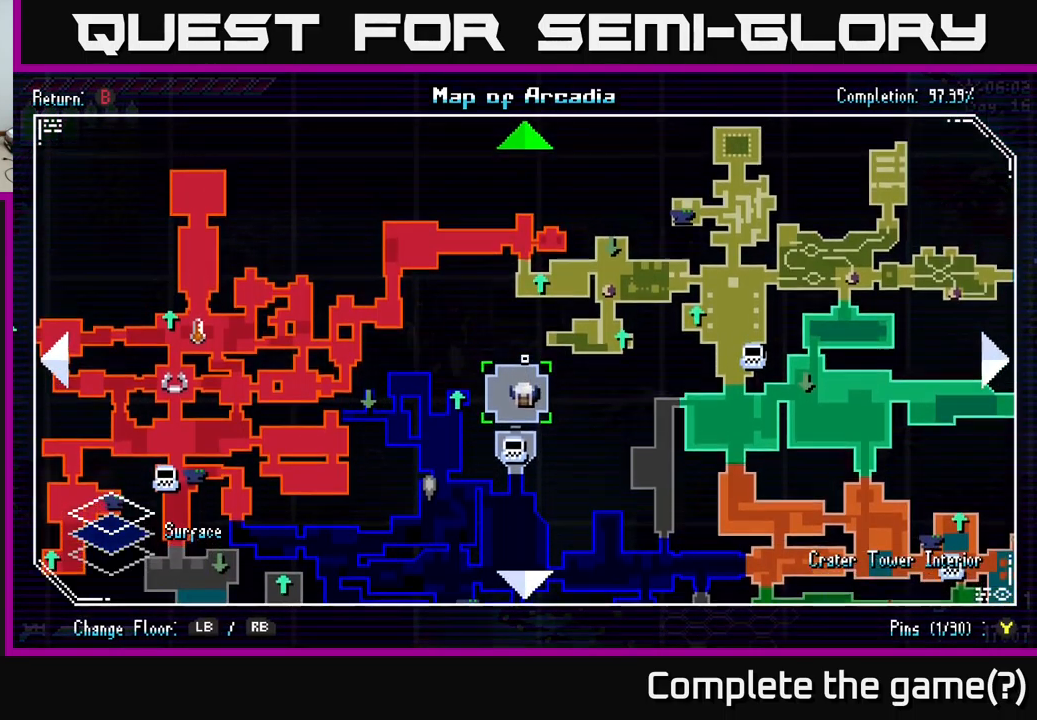
{"buttons": [], "left_stick": "center", "right_stick": "center", "events": [[100, "left_stick", "center"], [183, "left_stick", "down"], [383, "left_stick", "center"]]}
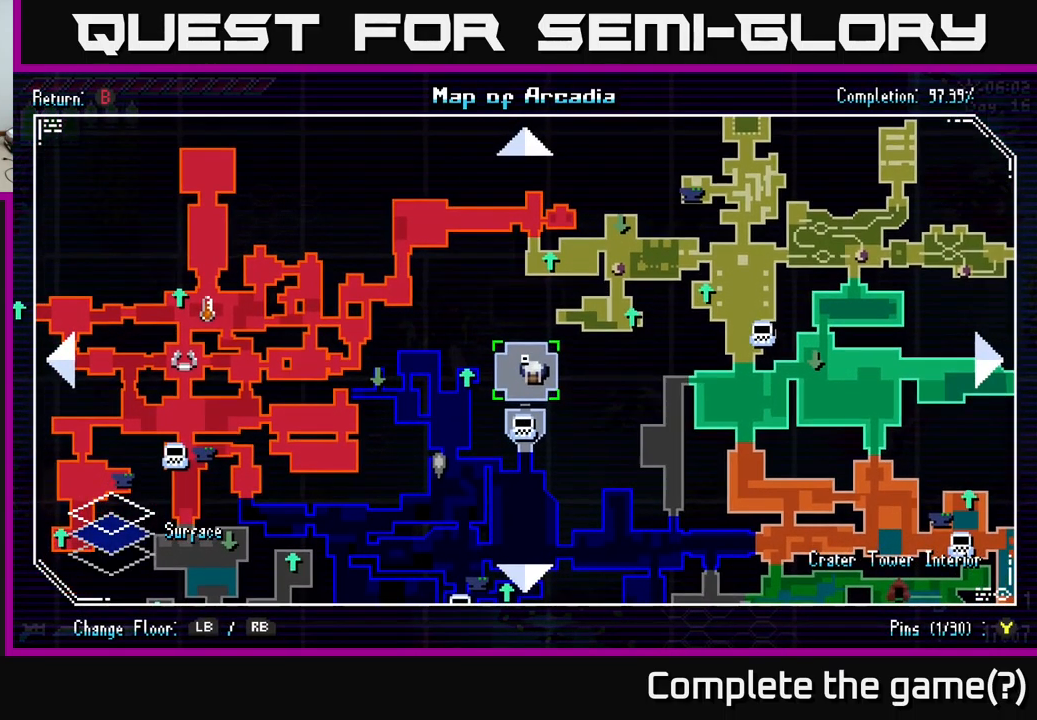
{"buttons": [], "left_stick": "up-left", "right_stick": "center", "events": [[100, "SELECT", "down"], [250, "SELECT", "up"], [417, "left_stick", "up-left"]]}
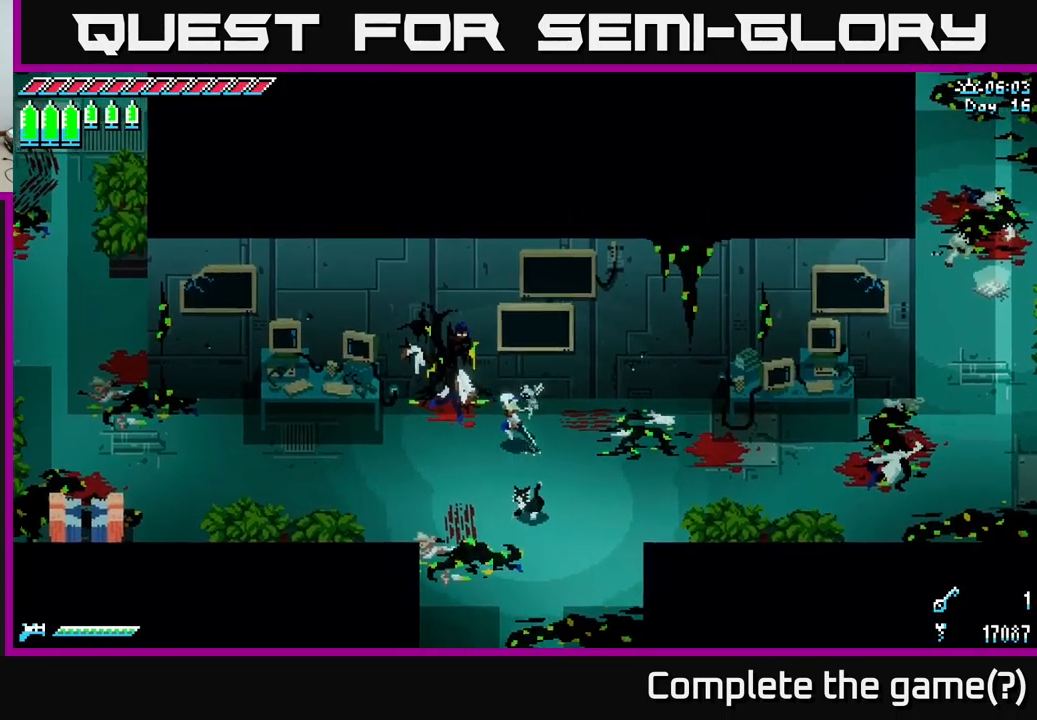
{"buttons": [], "left_stick": "left", "right_stick": "center", "events": [[184, "left_stick", "center"], [234, "left_stick", "down"], [367, "left_stick", "down-left"], [500, "left_stick", "left"]]}
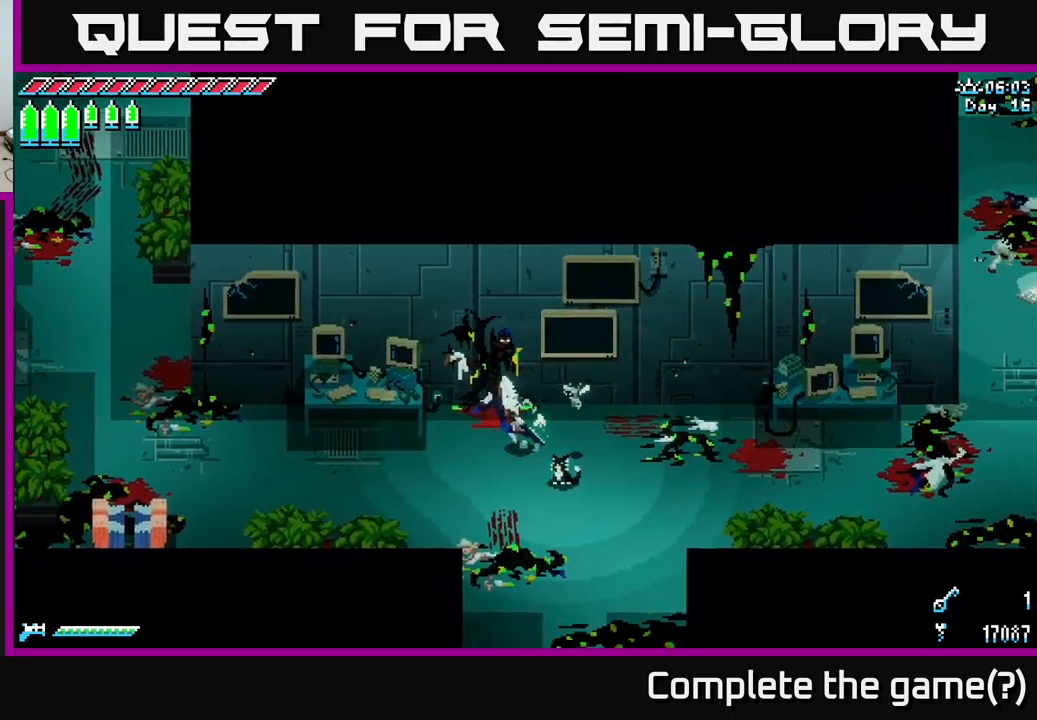
{"buttons": [], "left_stick": "right", "right_stick": "center", "events": [[134, "left_stick", "down"], [284, "left_stick", "right"]]}
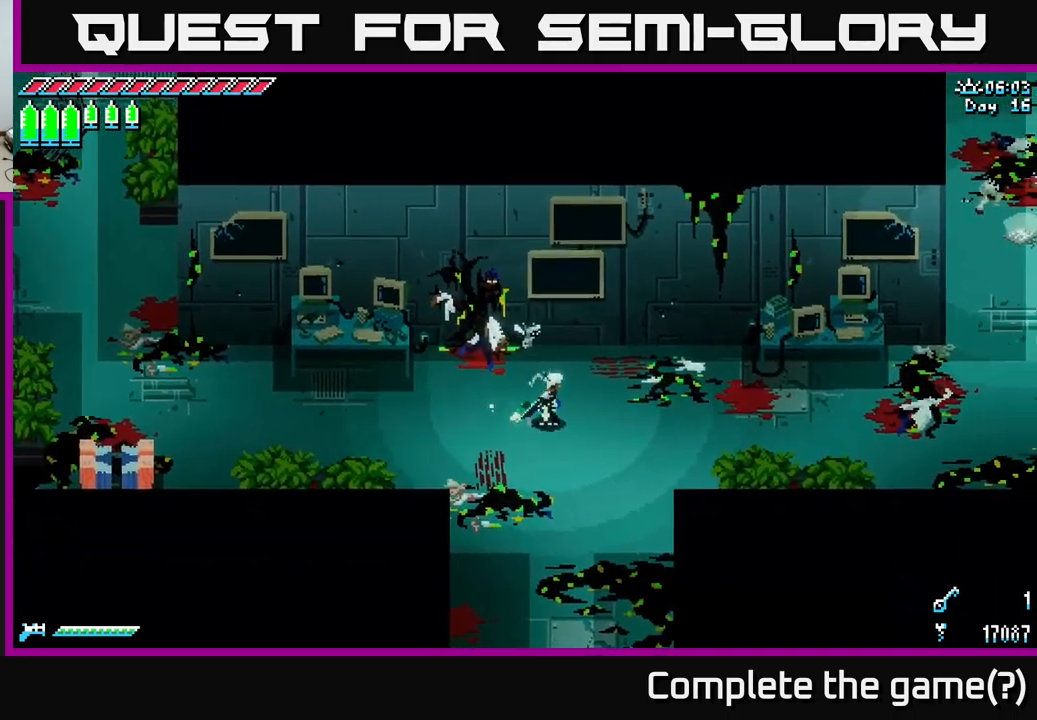
{"buttons": [], "left_stick": "down-right", "right_stick": "center", "events": [[450, "left_stick", "down-right"]]}
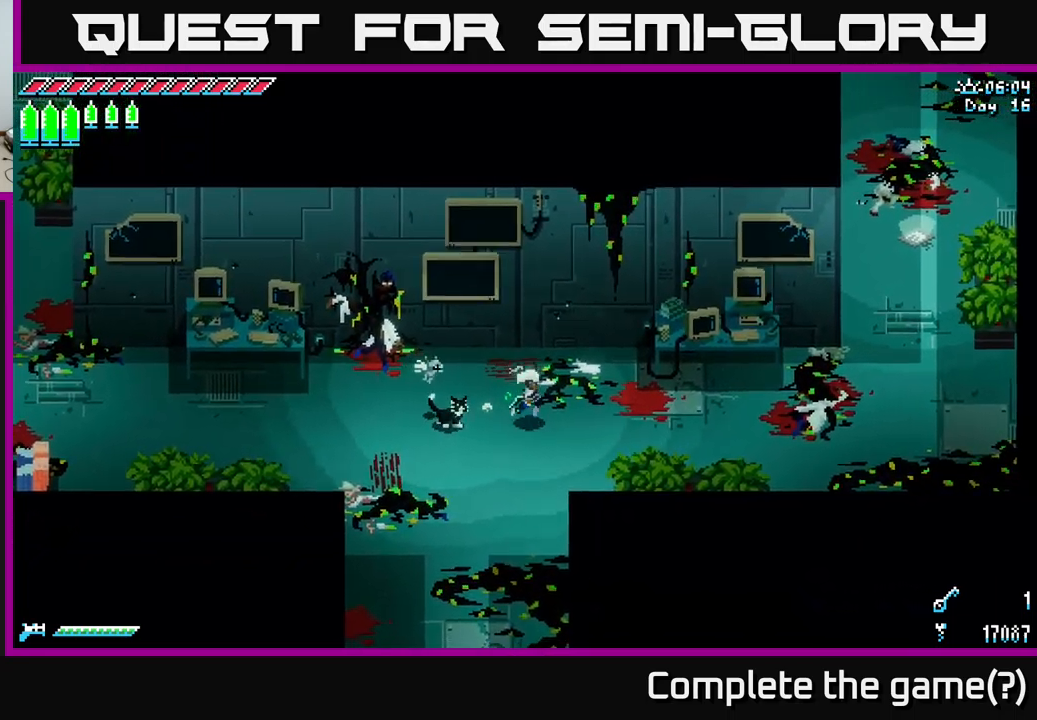
{"buttons": [], "left_stick": "right", "right_stick": "center", "events": [[217, "left_stick", "right"]]}
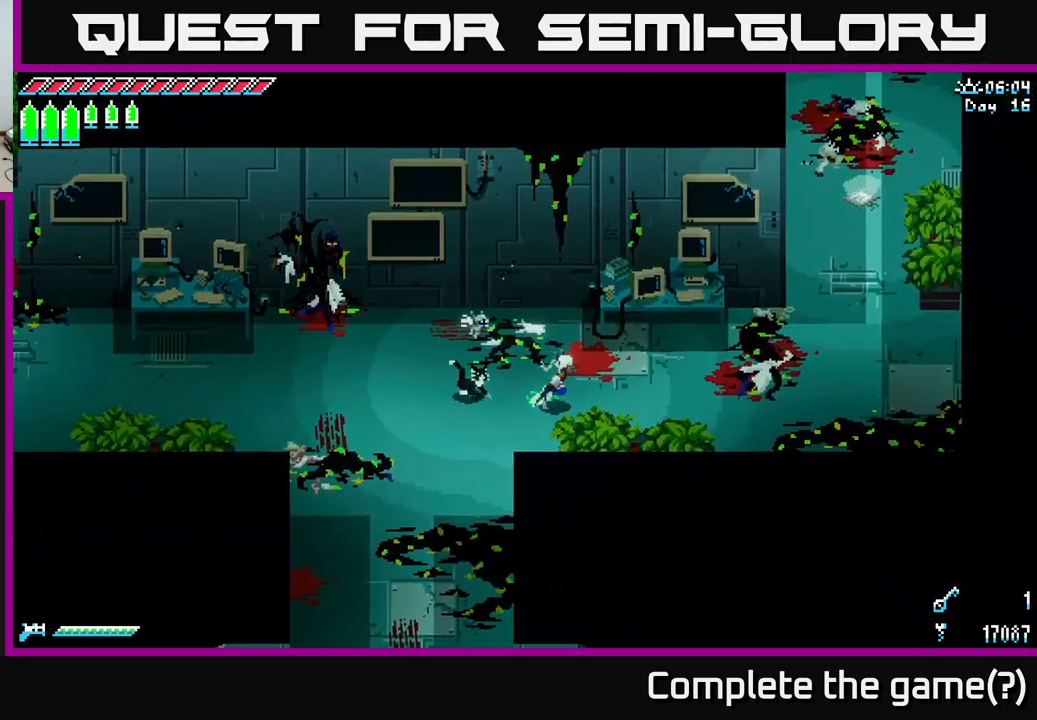
{"buttons": ["X"], "left_stick": "right", "right_stick": "center", "events": [[200, "X", "down"]]}
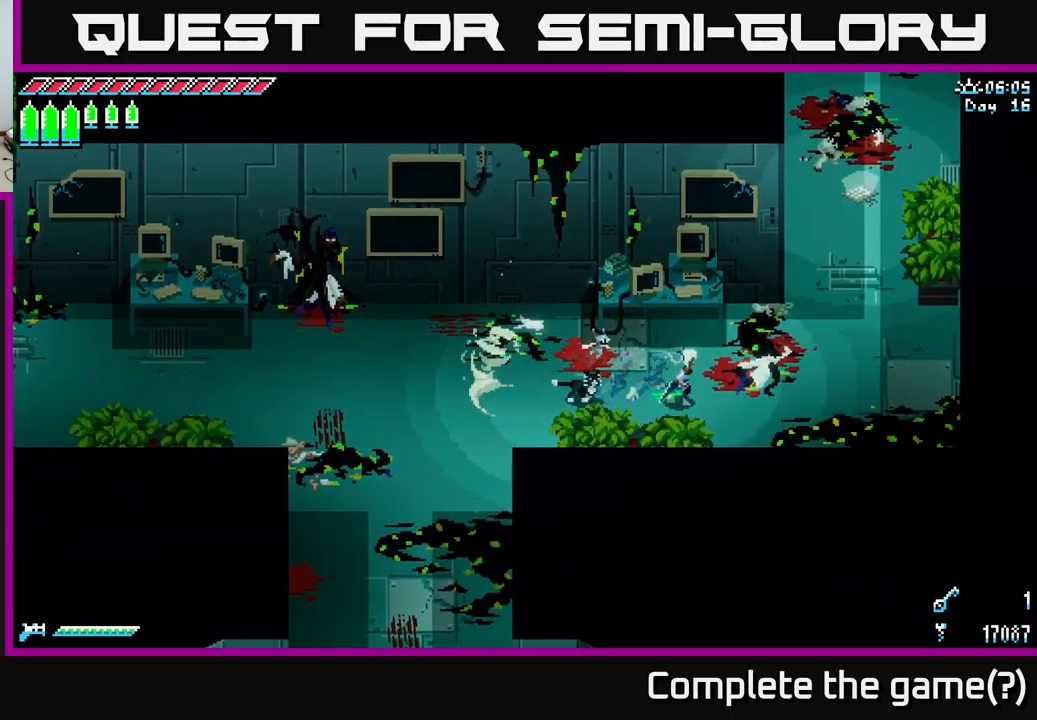
{"buttons": ["X"], "left_stick": "up-right", "right_stick": "center", "events": [[250, "left_stick", "up-right"]]}
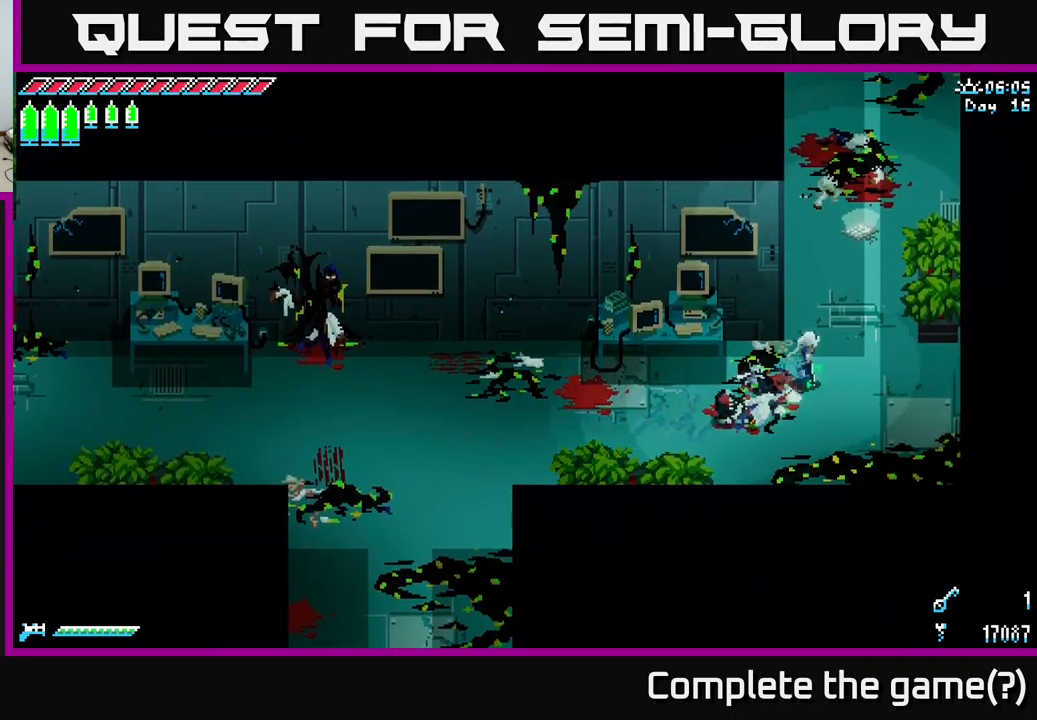
{"buttons": ["X"], "left_stick": "up-right", "right_stick": "center", "events": [[67, "left_stick", "up"], [417, "left_stick", "up-right"]]}
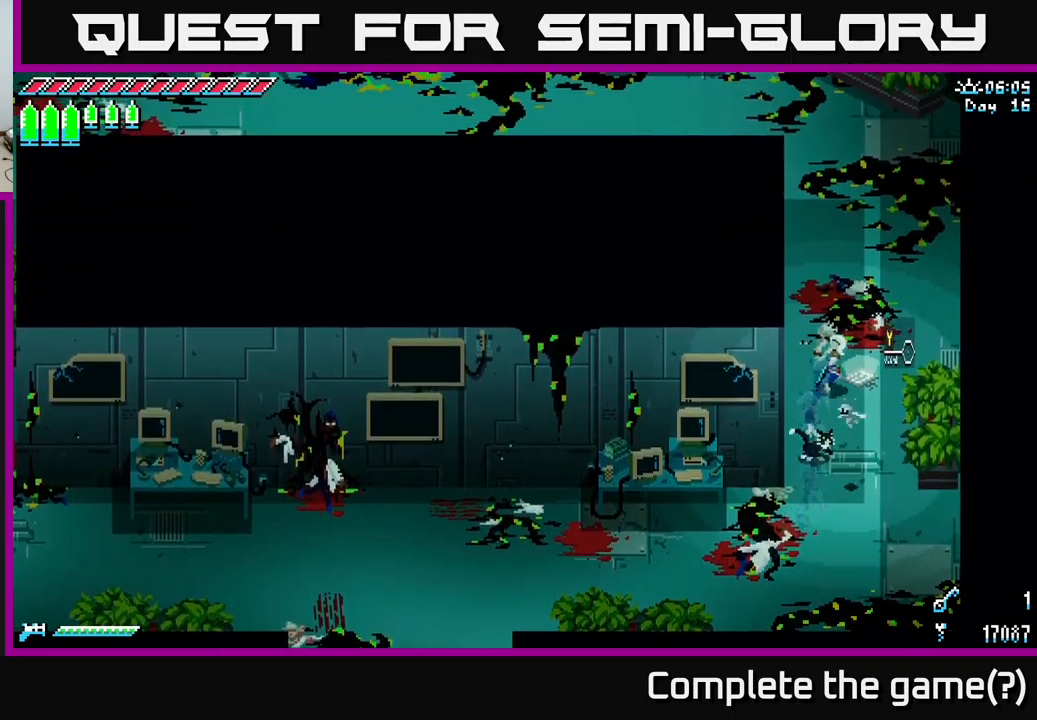
{"buttons": ["X"], "left_stick": "center", "right_stick": "center", "events": [[100, "left_stick", "up"], [450, "left_stick", "center"]]}
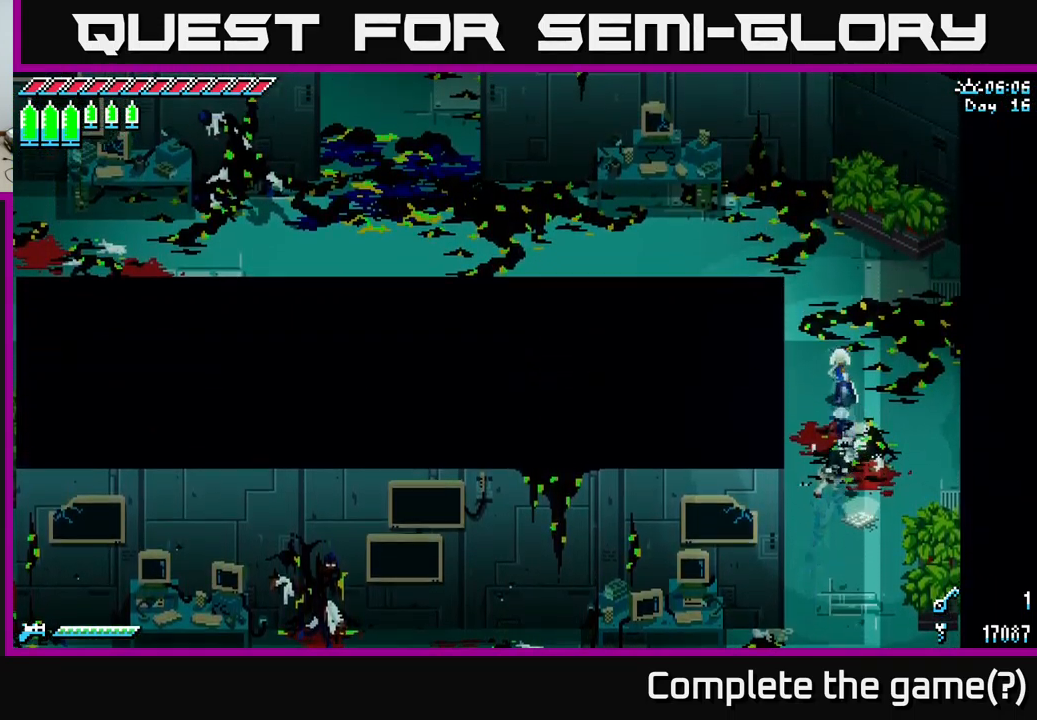
{"buttons": ["X"], "left_stick": "down", "right_stick": "center", "events": [[200, "left_stick", "down"]]}
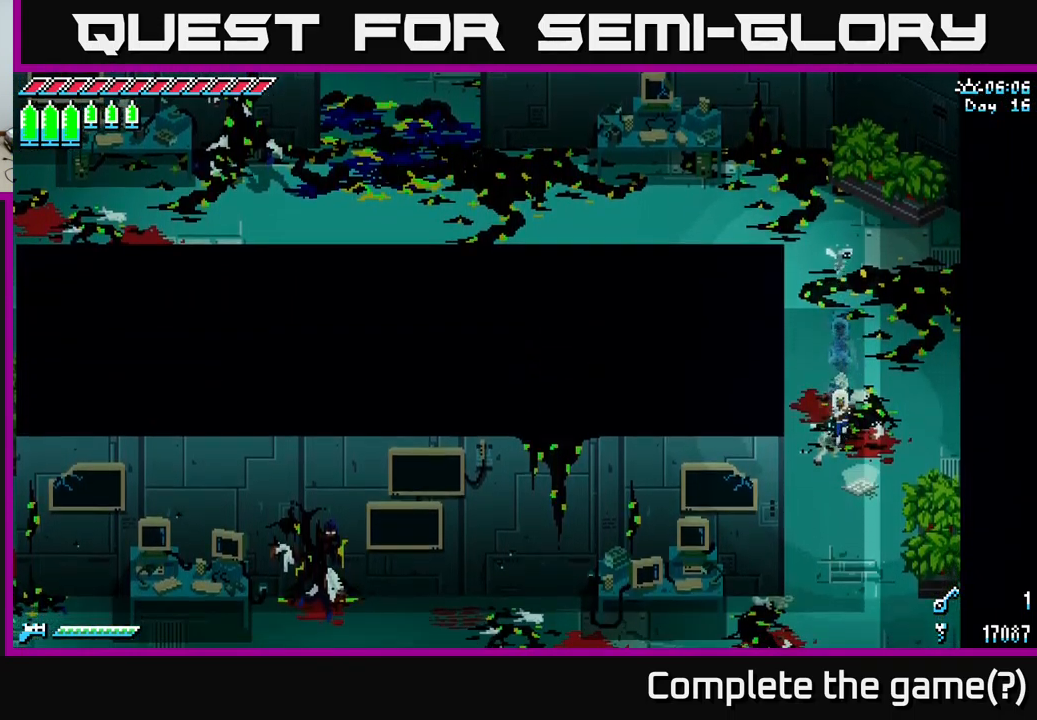
{"buttons": [], "left_stick": "center", "right_stick": "center", "events": [[117, "X", "up"], [217, "left_stick", "right"], [284, "Y", "down"], [334, "left_stick", "center"], [434, "Y", "up"]]}